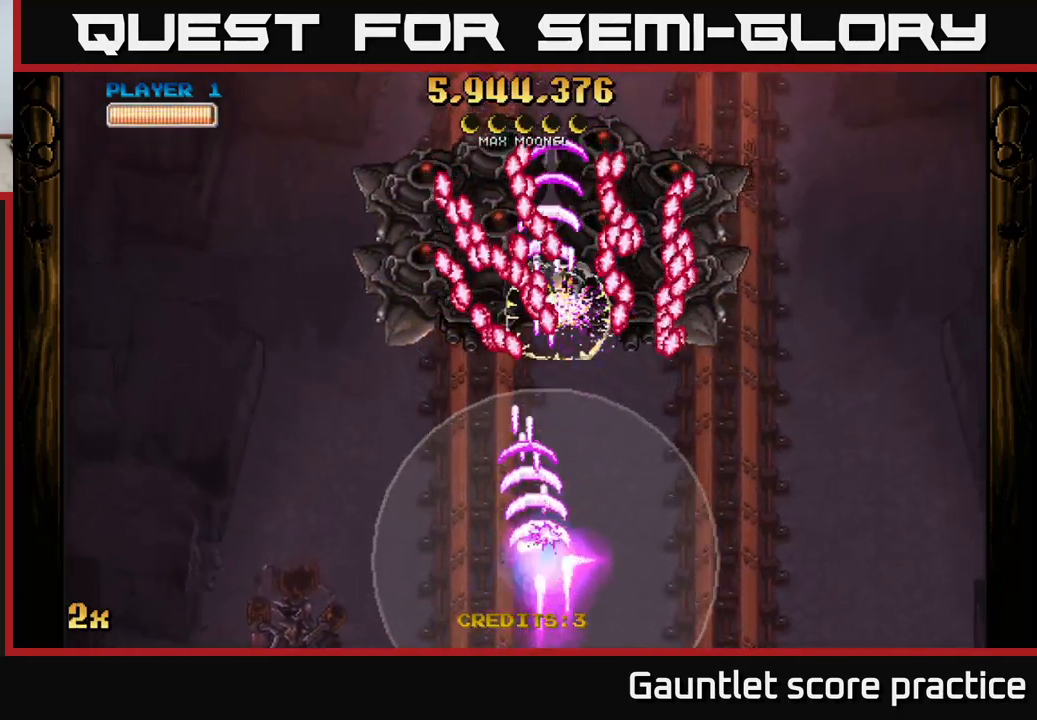
Gameplay with a controller (Xbox layout); each line is a JSON object with the inputs held at the frame after it. "events" lists button and stick changes between this image and that frame as [ms after this image, input, new state], when the widget could be followed in between. Not read: right_stick.
{"buttons": ["A"], "left_stick": "up", "events": [[283, "left_stick", "down-left"], [450, "left_stick", "up"]]}
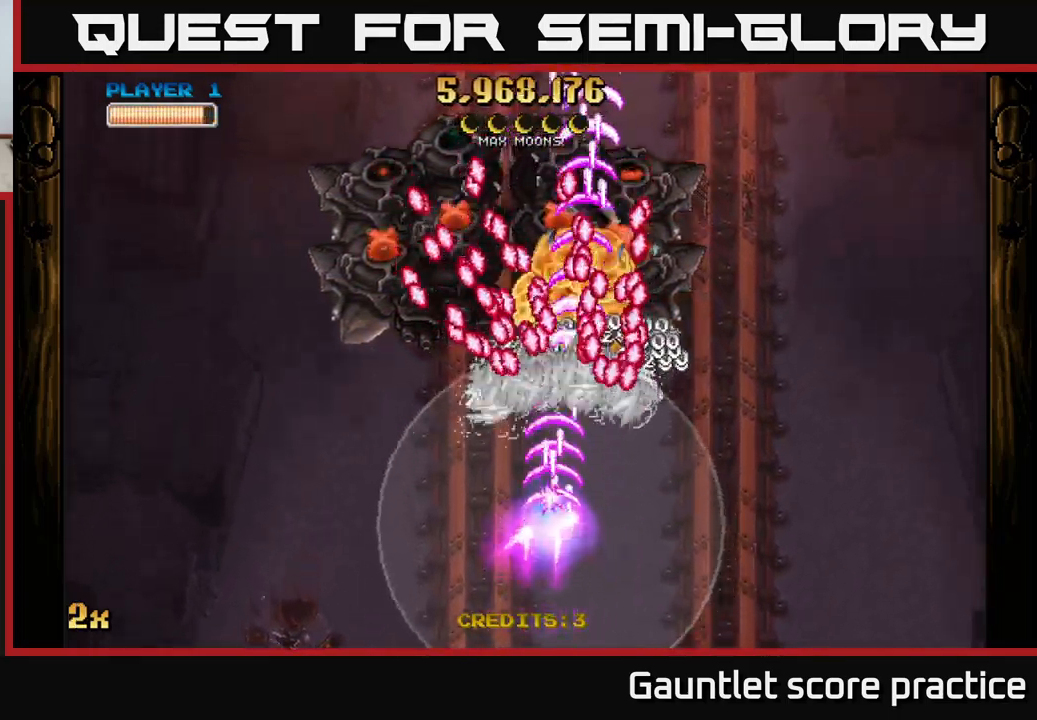
{"buttons": ["A"], "left_stick": "up", "events": []}
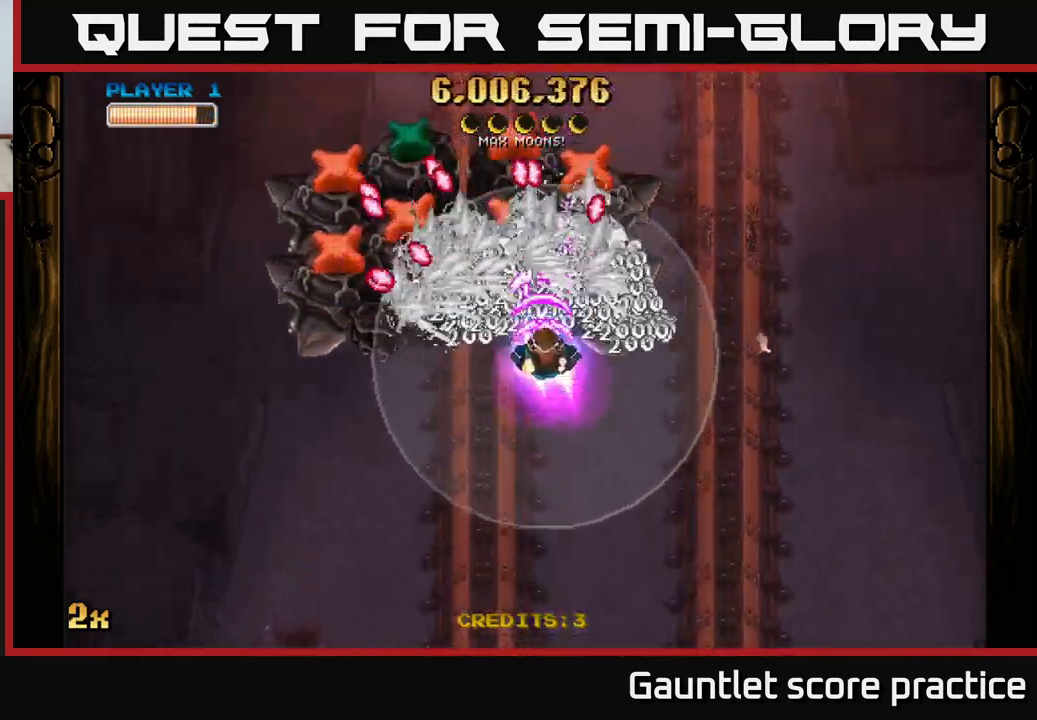
{"buttons": ["A"], "left_stick": "up", "events": [[133, "left_stick", "left"], [183, "left_stick", "down-left"], [433, "left_stick", "up"]]}
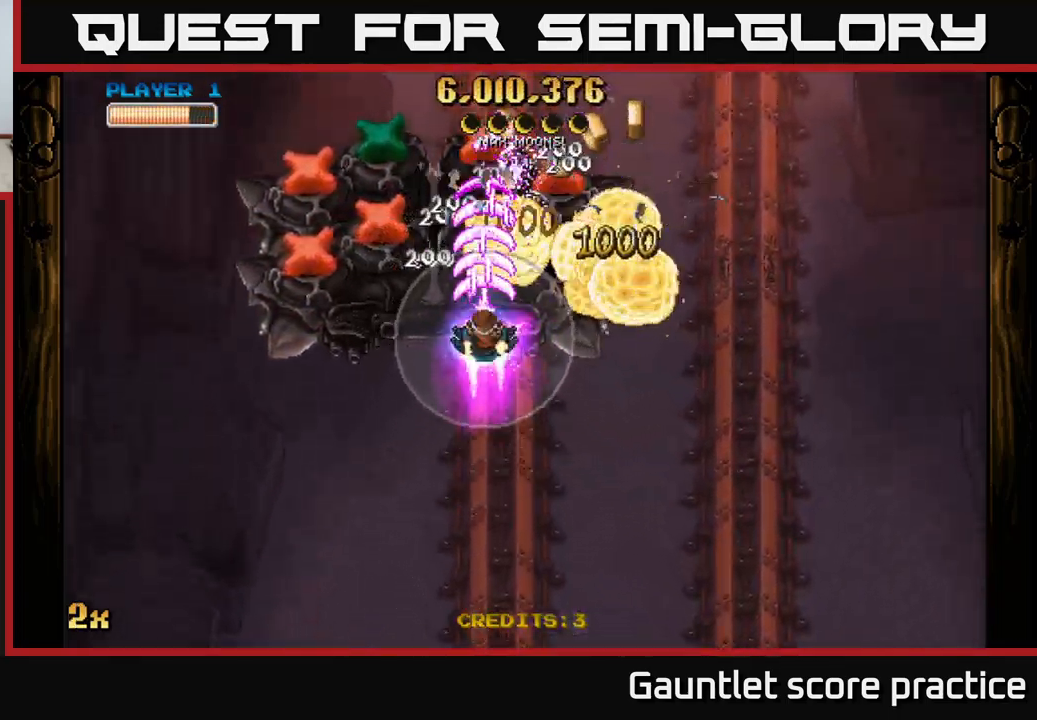
{"buttons": ["A"], "left_stick": "down-left", "events": [[133, "left_stick", "center"], [250, "left_stick", "down-right"], [383, "left_stick", "down-left"]]}
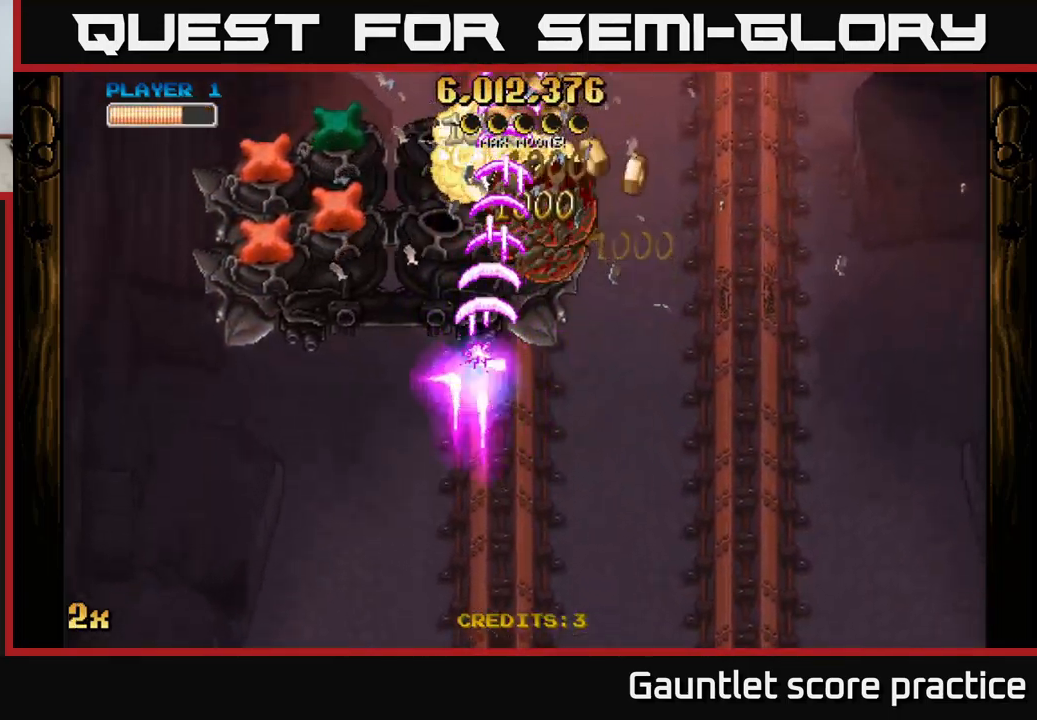
{"buttons": ["A"], "left_stick": "left", "events": [[166, "left_stick", "left"]]}
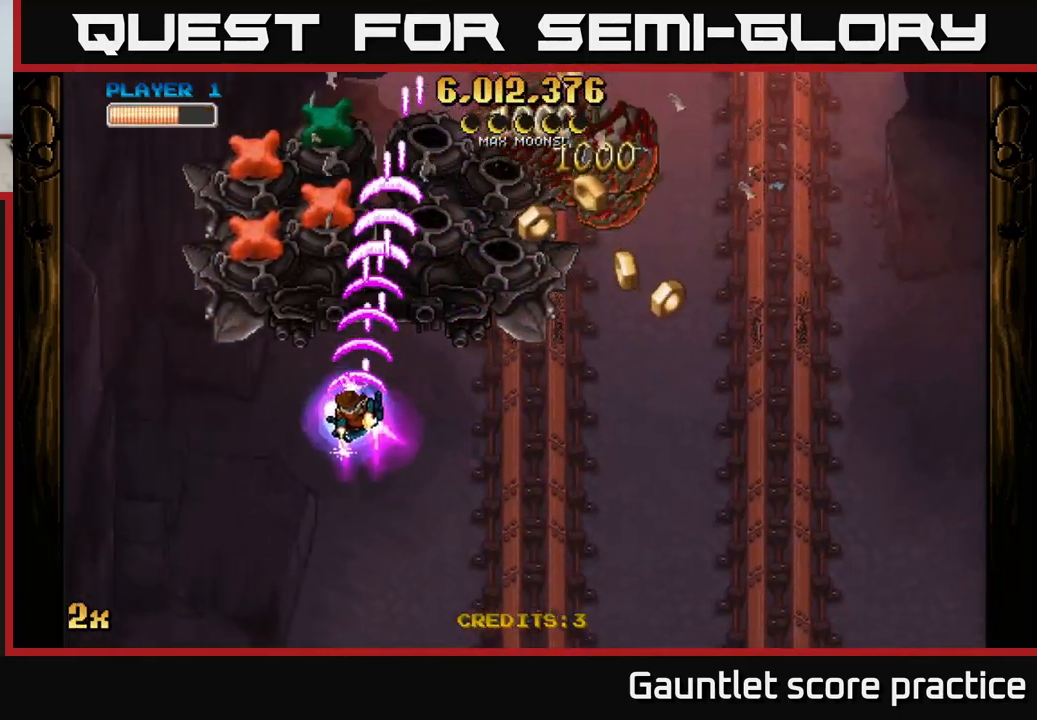
{"buttons": ["A"], "left_stick": "down-left", "events": [[250, "left_stick", "down-left"]]}
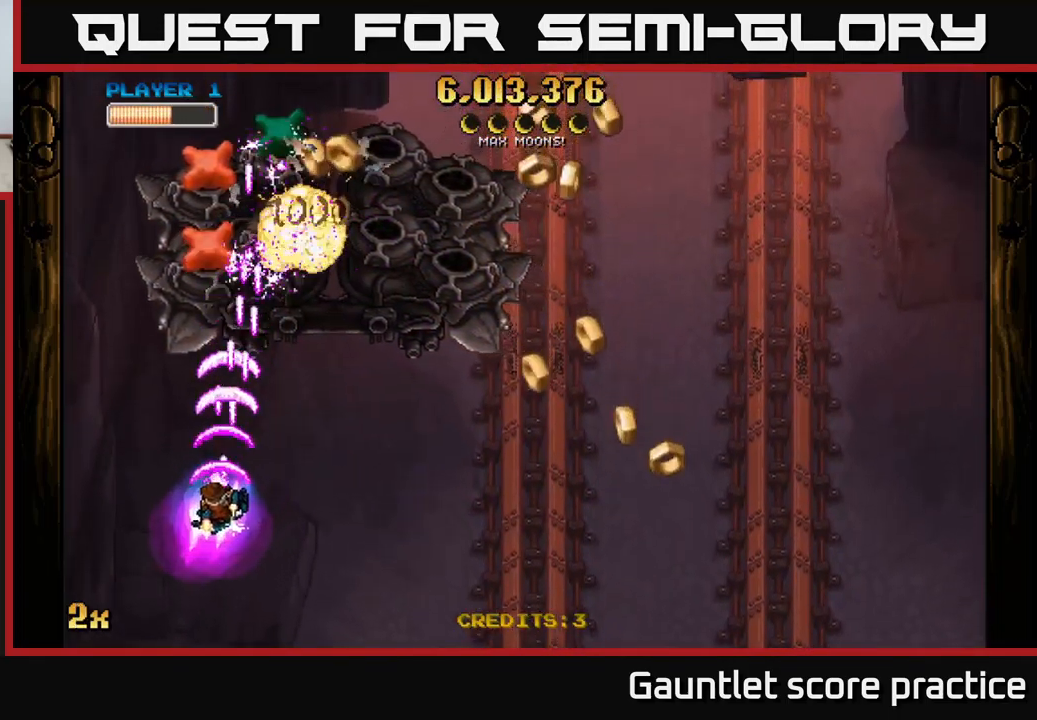
{"buttons": ["A"], "left_stick": "center", "events": [[250, "left_stick", "center"], [383, "left_stick", "left"], [433, "left_stick", "center"]]}
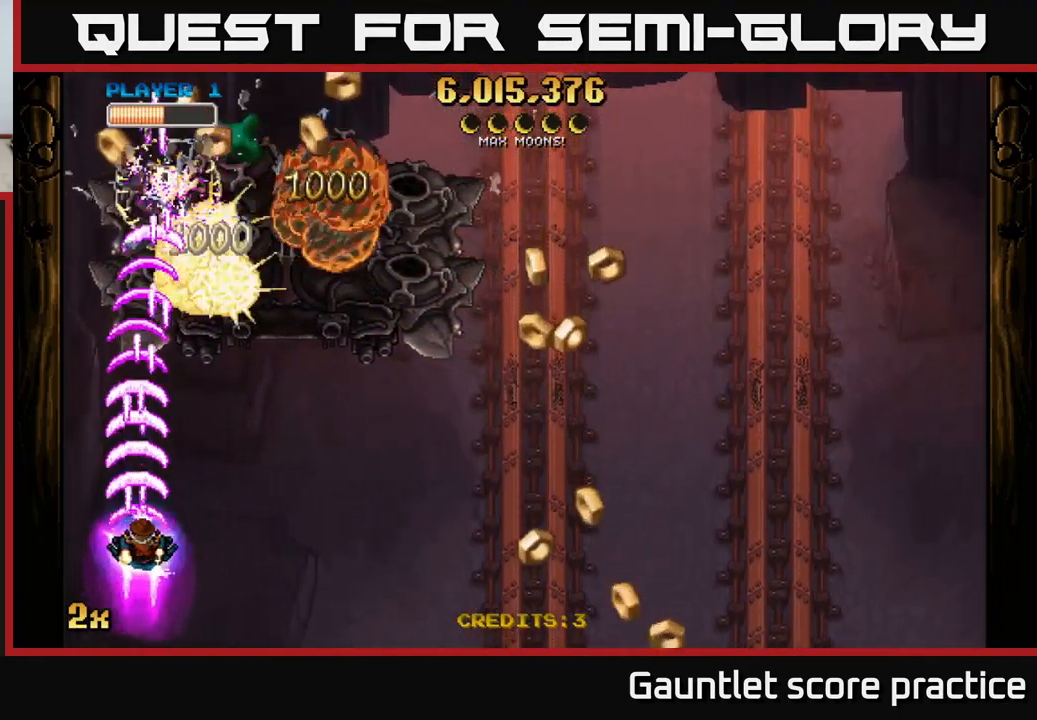
{"buttons": ["A"], "left_stick": "right", "events": [[16, "left_stick", "right"], [100, "left_stick", "down-right"], [233, "left_stick", "down"], [366, "left_stick", "center"], [433, "left_stick", "right"]]}
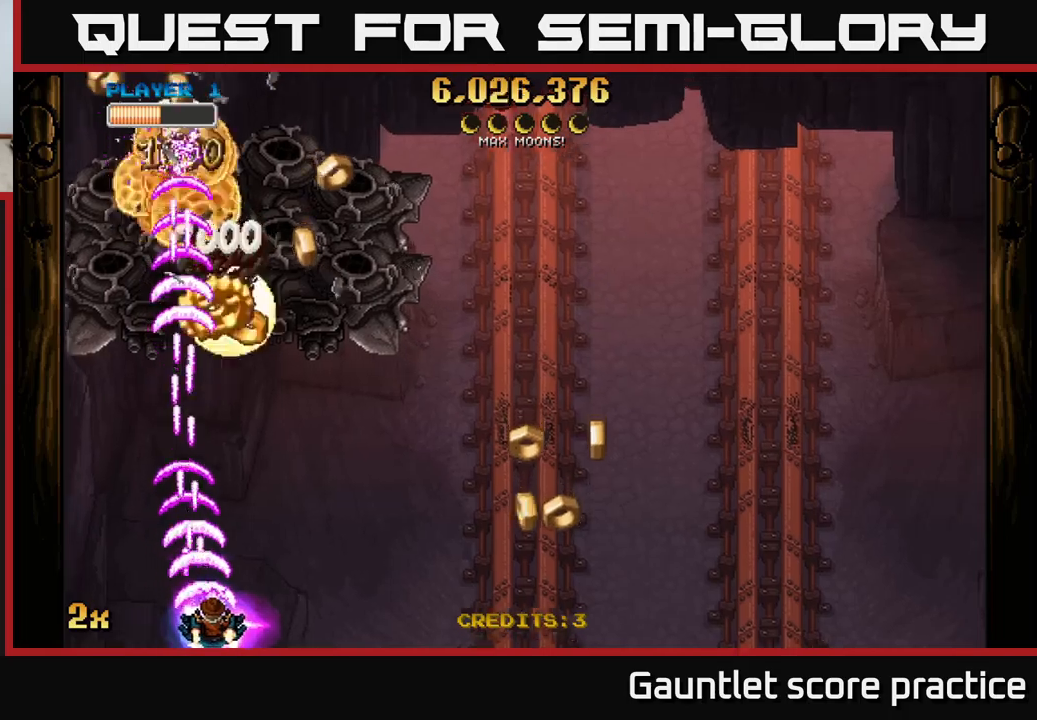
{"buttons": ["A"], "left_stick": "right", "events": []}
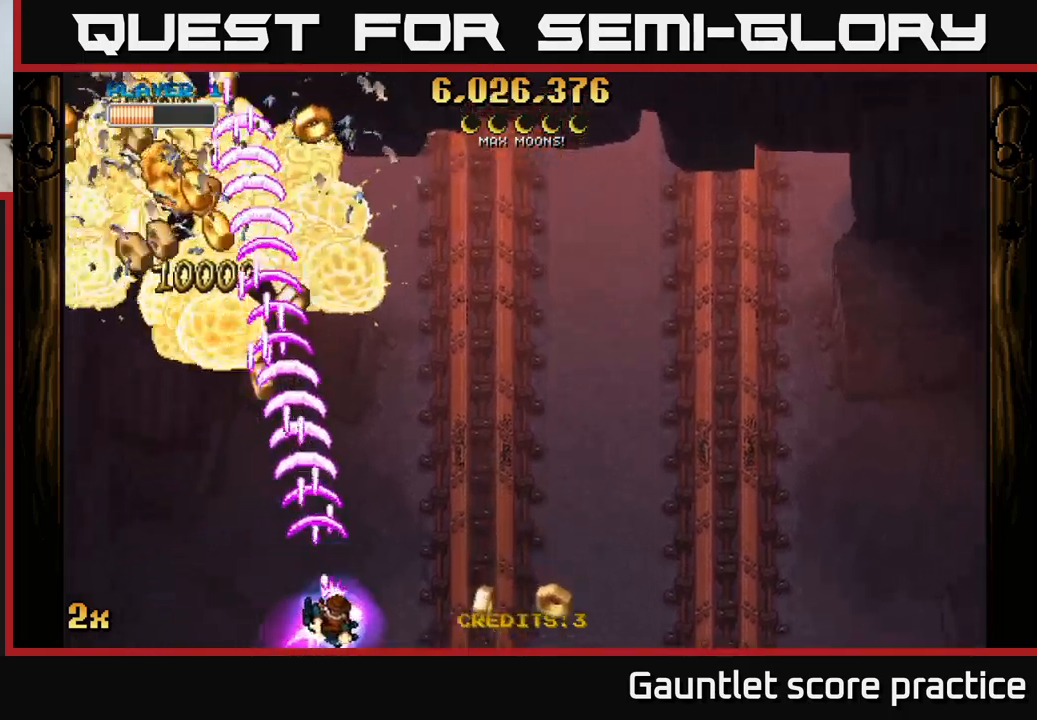
{"buttons": ["A"], "left_stick": "left", "events": [[300, "left_stick", "left"]]}
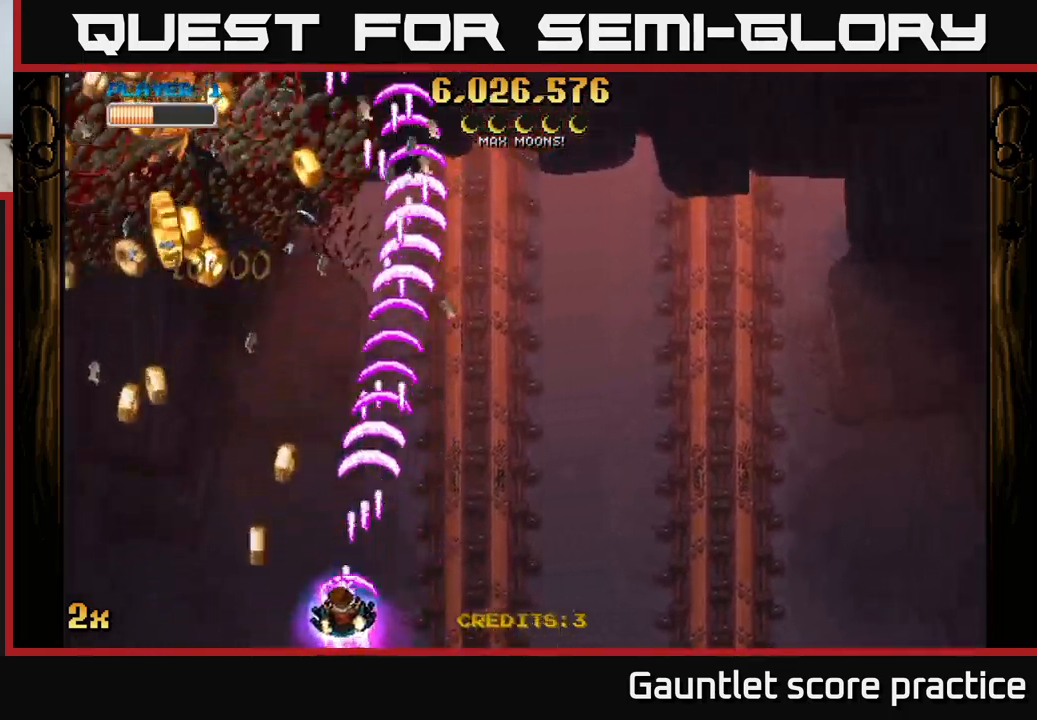
{"buttons": ["A"], "left_stick": "up-left", "events": [[33, "left_stick", "up-left"], [217, "left_stick", "left"], [500, "left_stick", "up-left"]]}
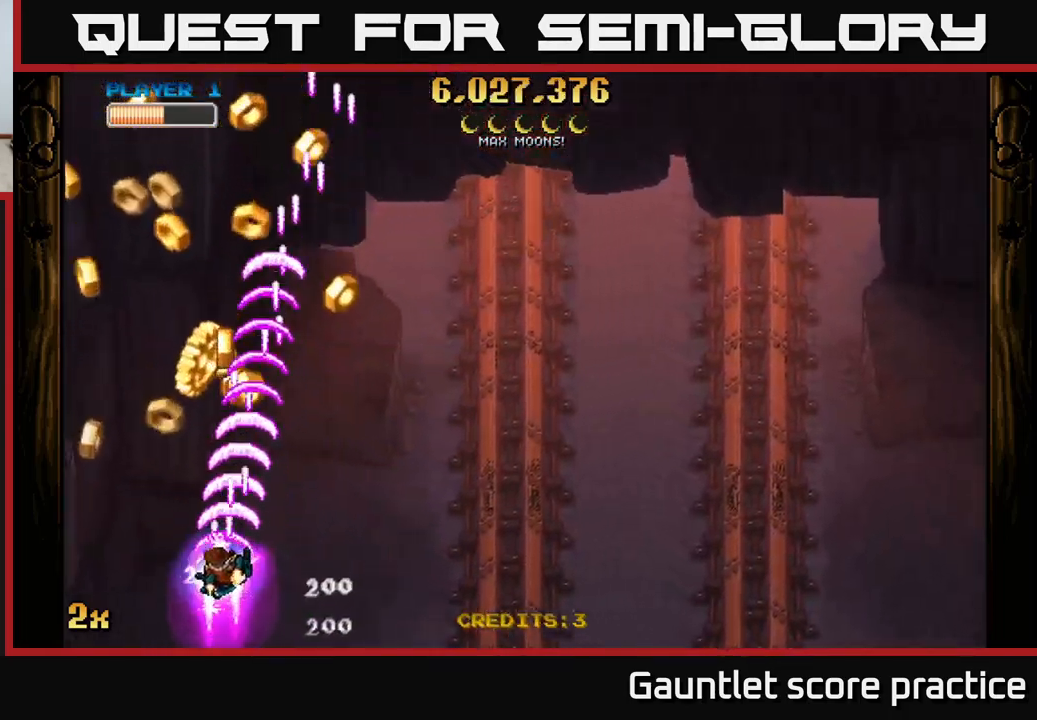
{"buttons": ["A"], "left_stick": "up-right", "events": [[317, "left_stick", "up-right"]]}
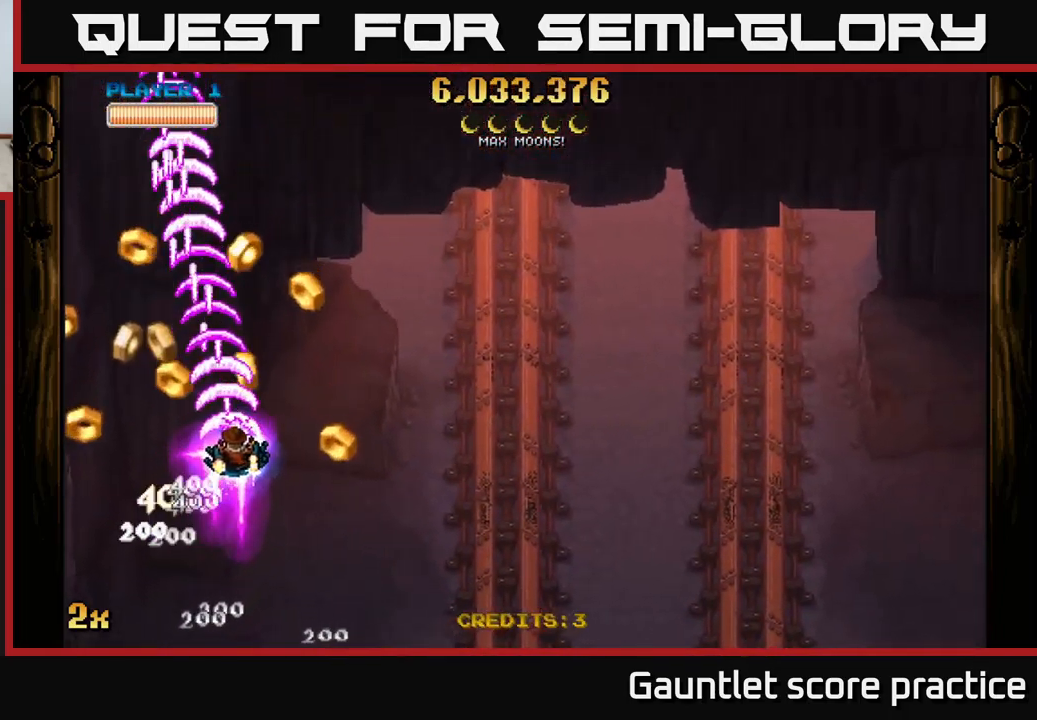
{"buttons": ["A"], "left_stick": "left", "events": [[67, "left_stick", "left"], [200, "left_stick", "down-left"], [450, "left_stick", "left"]]}
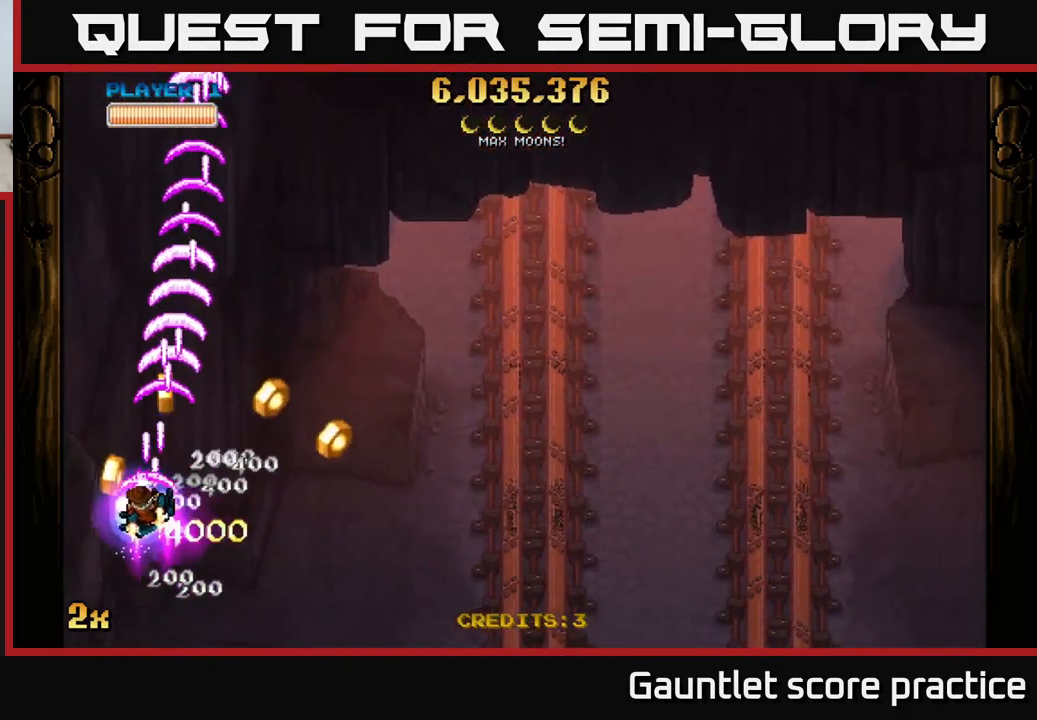
{"buttons": ["A"], "left_stick": "down-right", "events": [[67, "left_stick", "right"], [183, "left_stick", "down-right"]]}